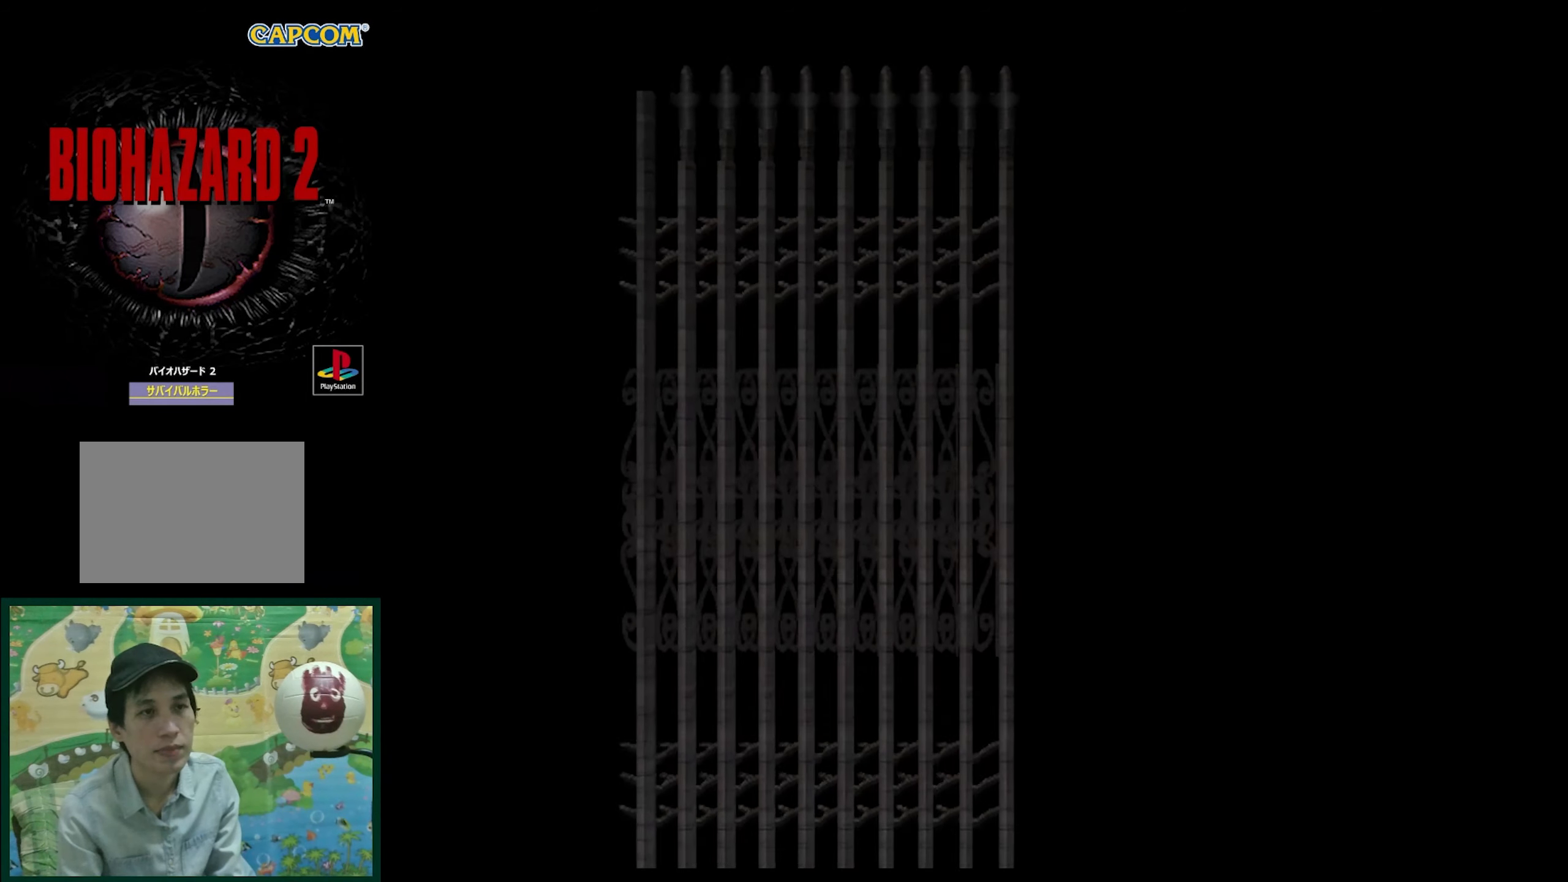
Gameplay with a controller (PlayStation layout); each line is a JSON object with the inputs held at the frame after it. "events" lists button and stick changes between this image and that frame as [ms after this image, input, new state], when the widget could be followed in between. Not read: L3 R3.
{"buttons": ["CROSS"], "events": [[433, "CROSS", "down"]]}
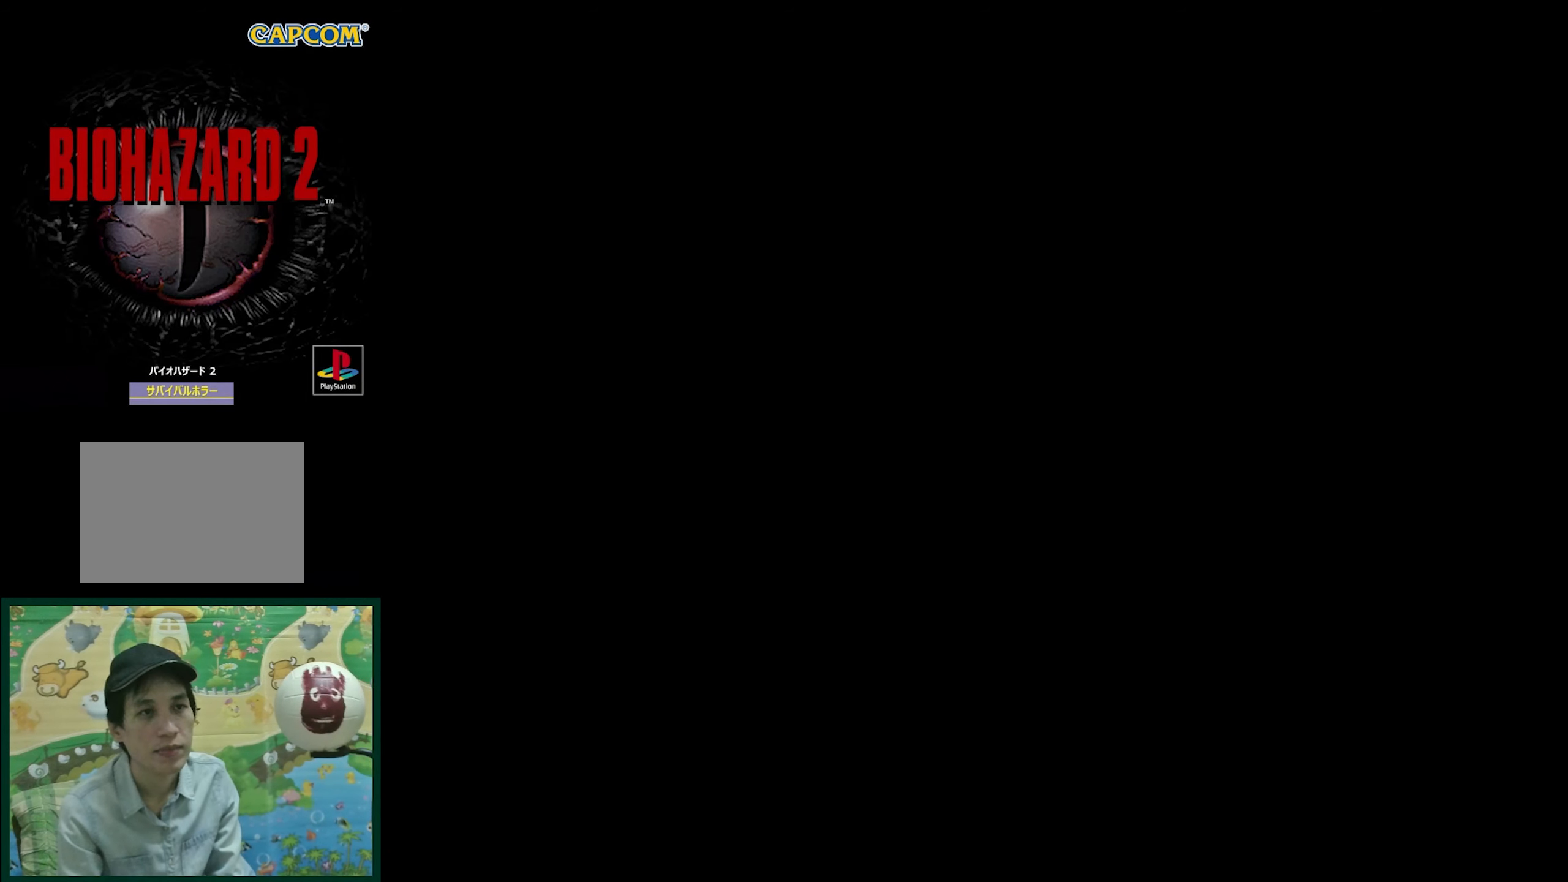
{"buttons": [], "events": [[117, "CROSS", "up"]]}
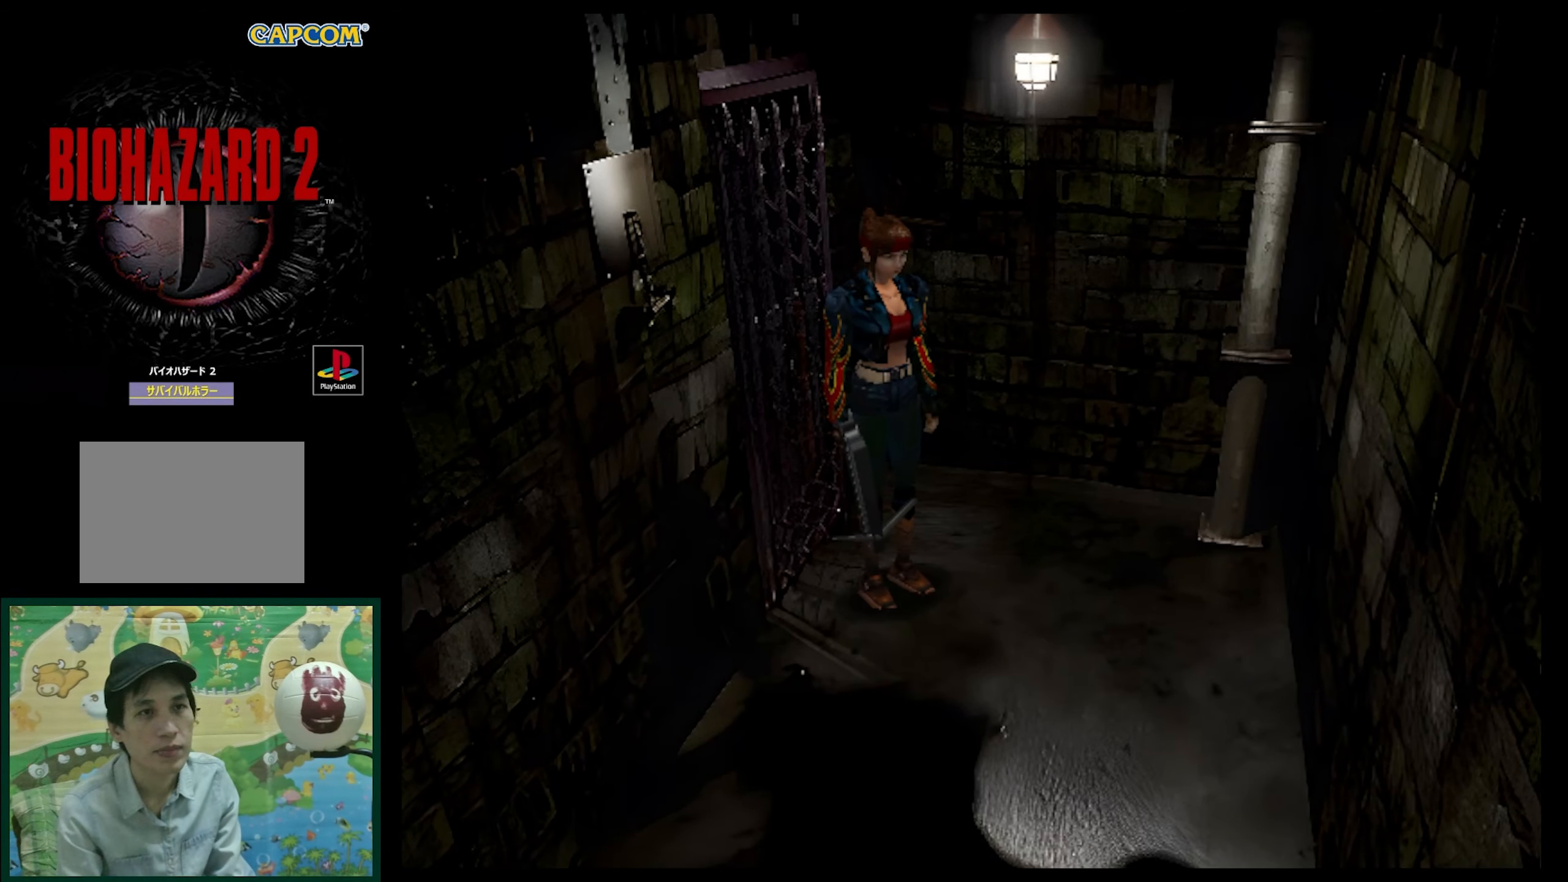
{"buttons": ["SQUARE", "DPAD_UP"], "events": [[300, "DPAD_RIGHT", "down"], [333, "DPAD_UP", "down"], [400, "SQUARE", "down"], [483, "DPAD_RIGHT", "up"]]}
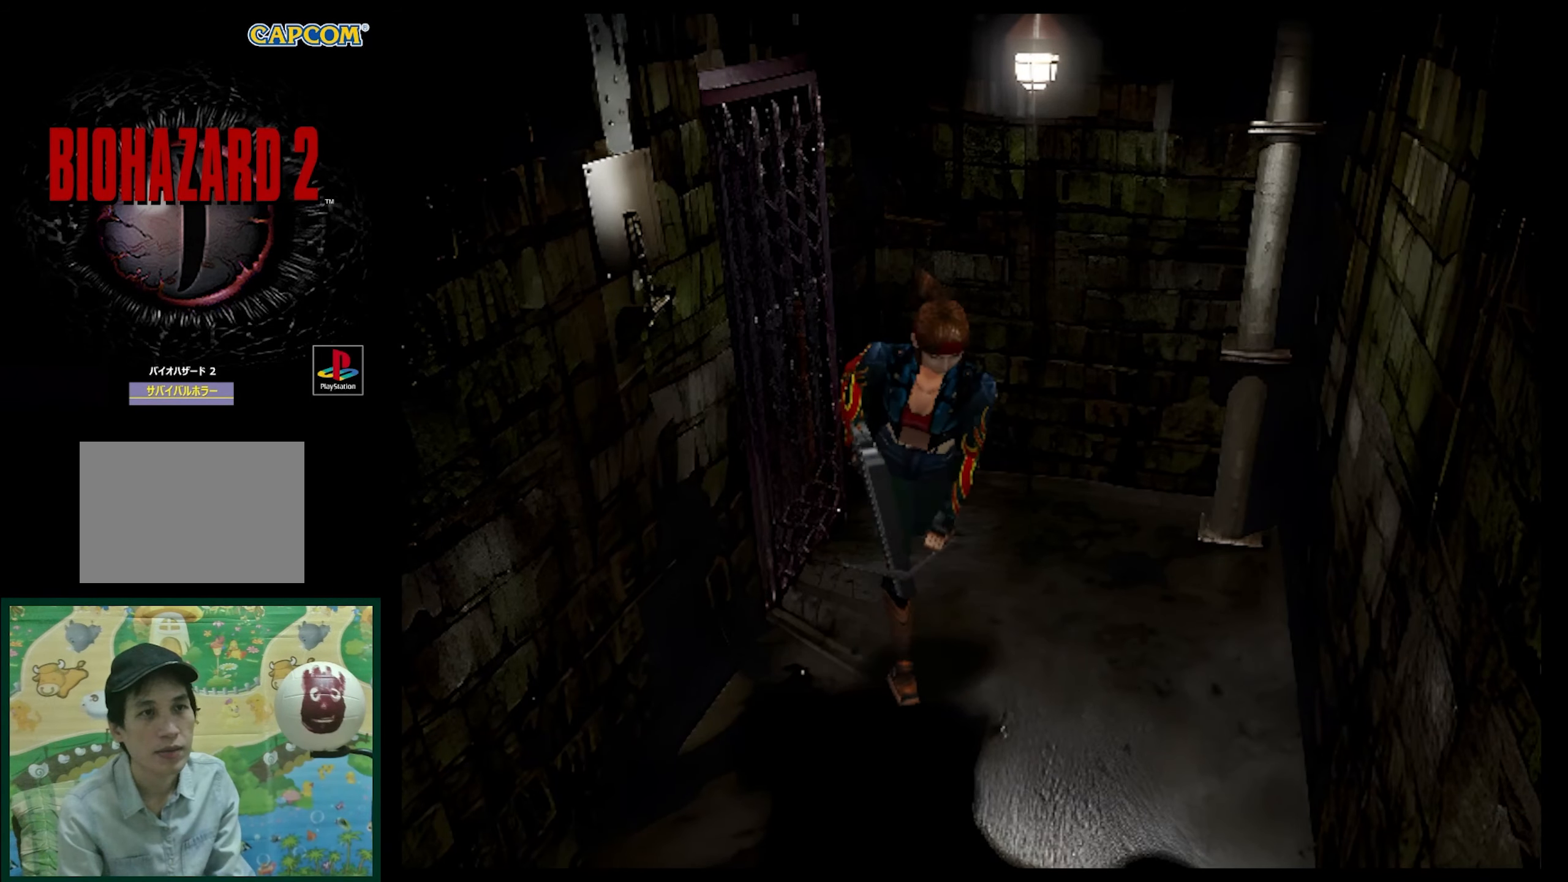
{"buttons": ["SQUARE", "DPAD_UP"], "events": [[100, "DPAD_RIGHT", "down"], [333, "DPAD_RIGHT", "up"]]}
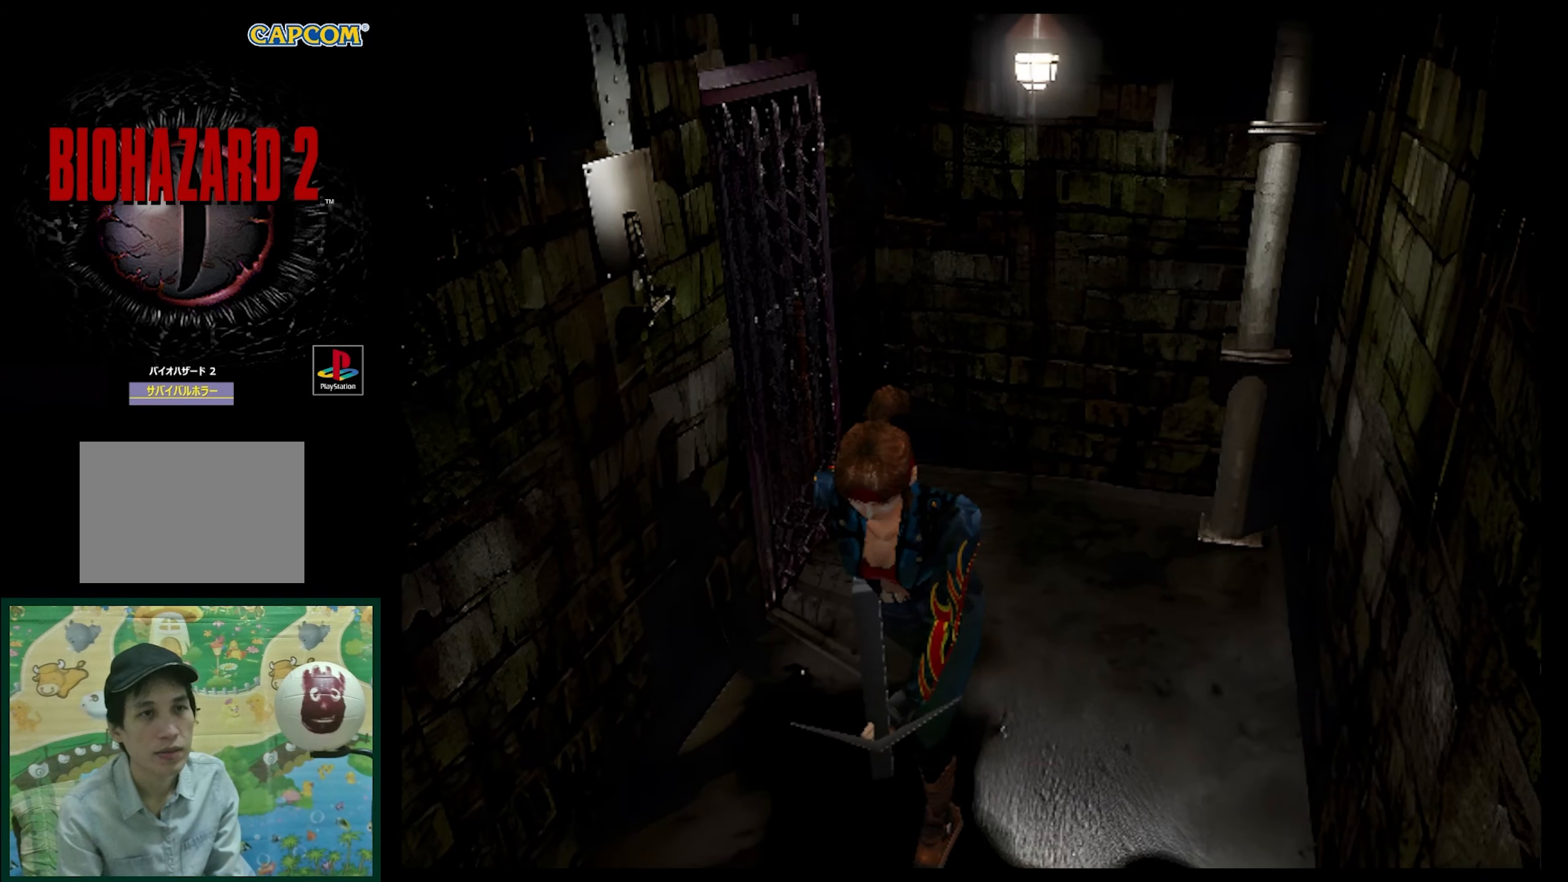
{"buttons": ["SQUARE", "DPAD_UP", "DPAD_RIGHT"], "events": [[400, "DPAD_RIGHT", "down"]]}
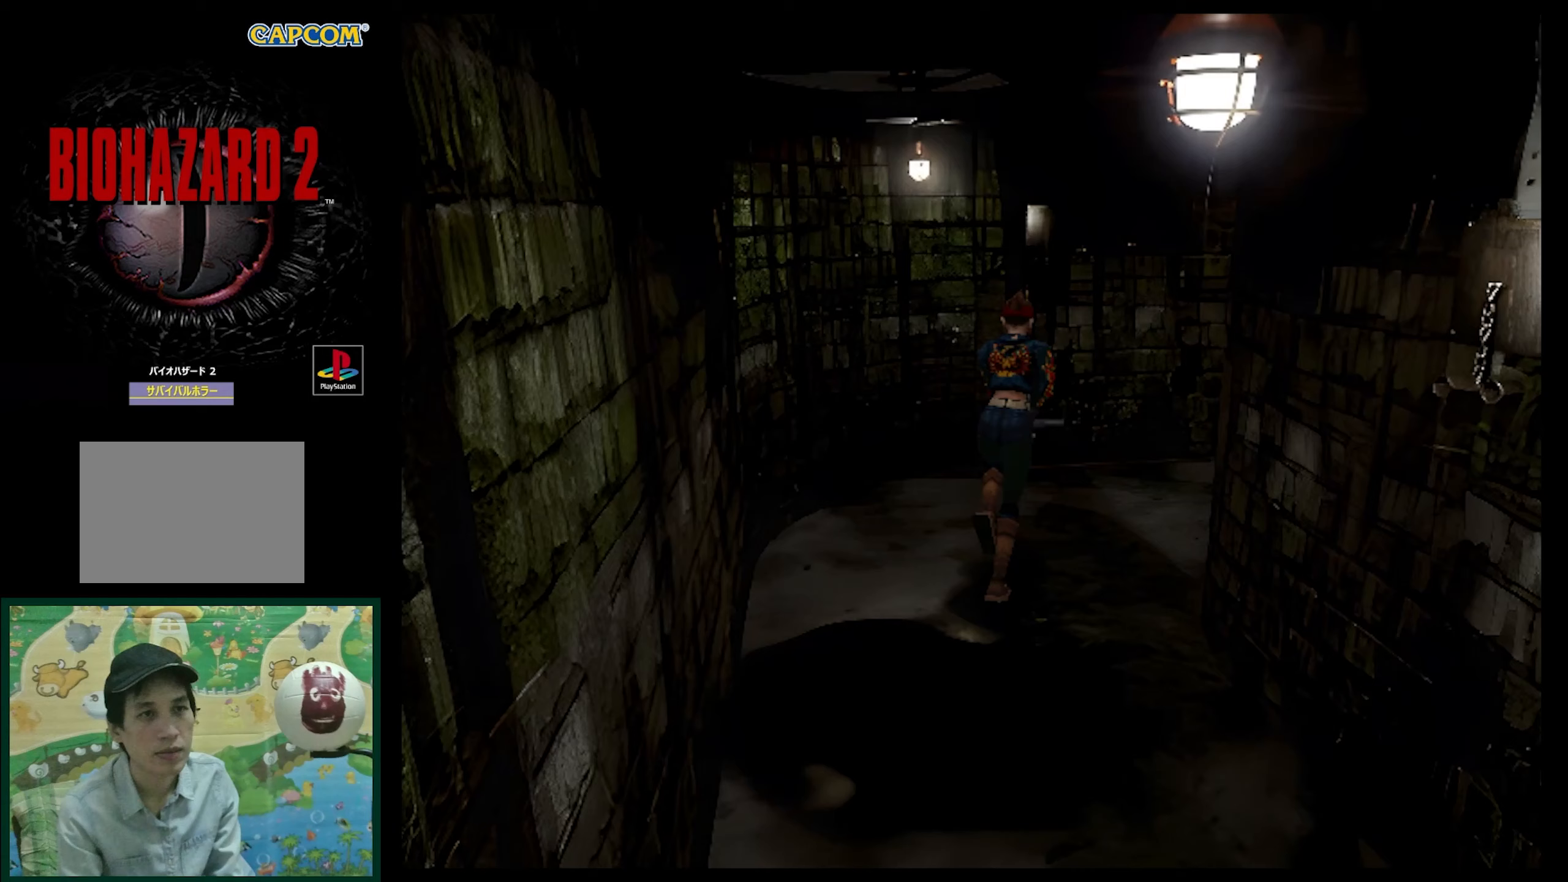
{"buttons": ["SQUARE", "DPAD_UP"], "events": [[483, "DPAD_RIGHT", "up"]]}
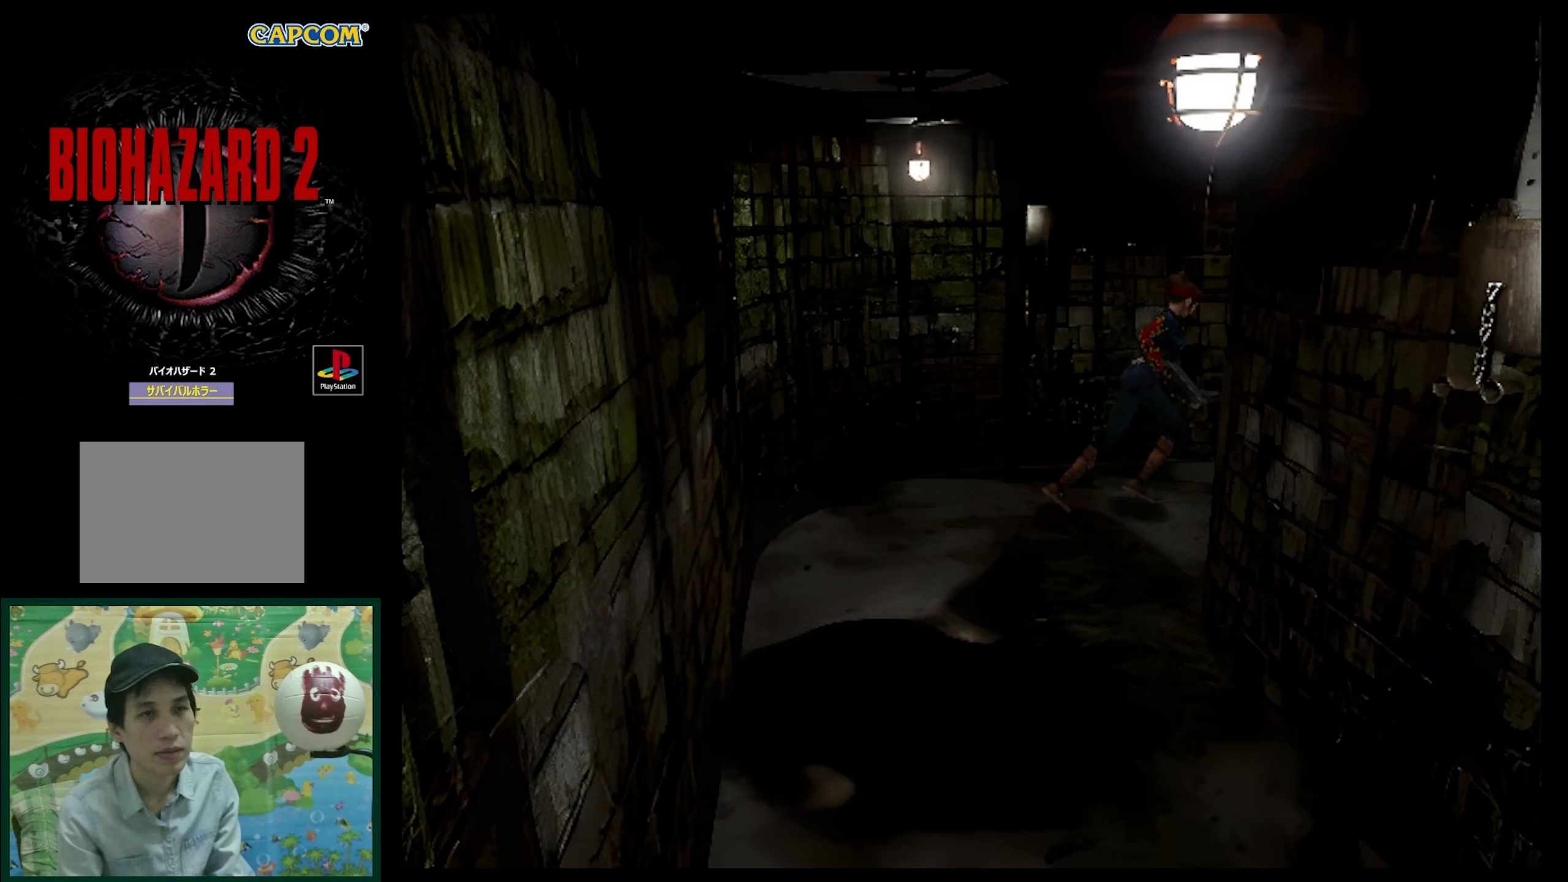
{"buttons": ["SQUARE", "DPAD_UP"], "events": []}
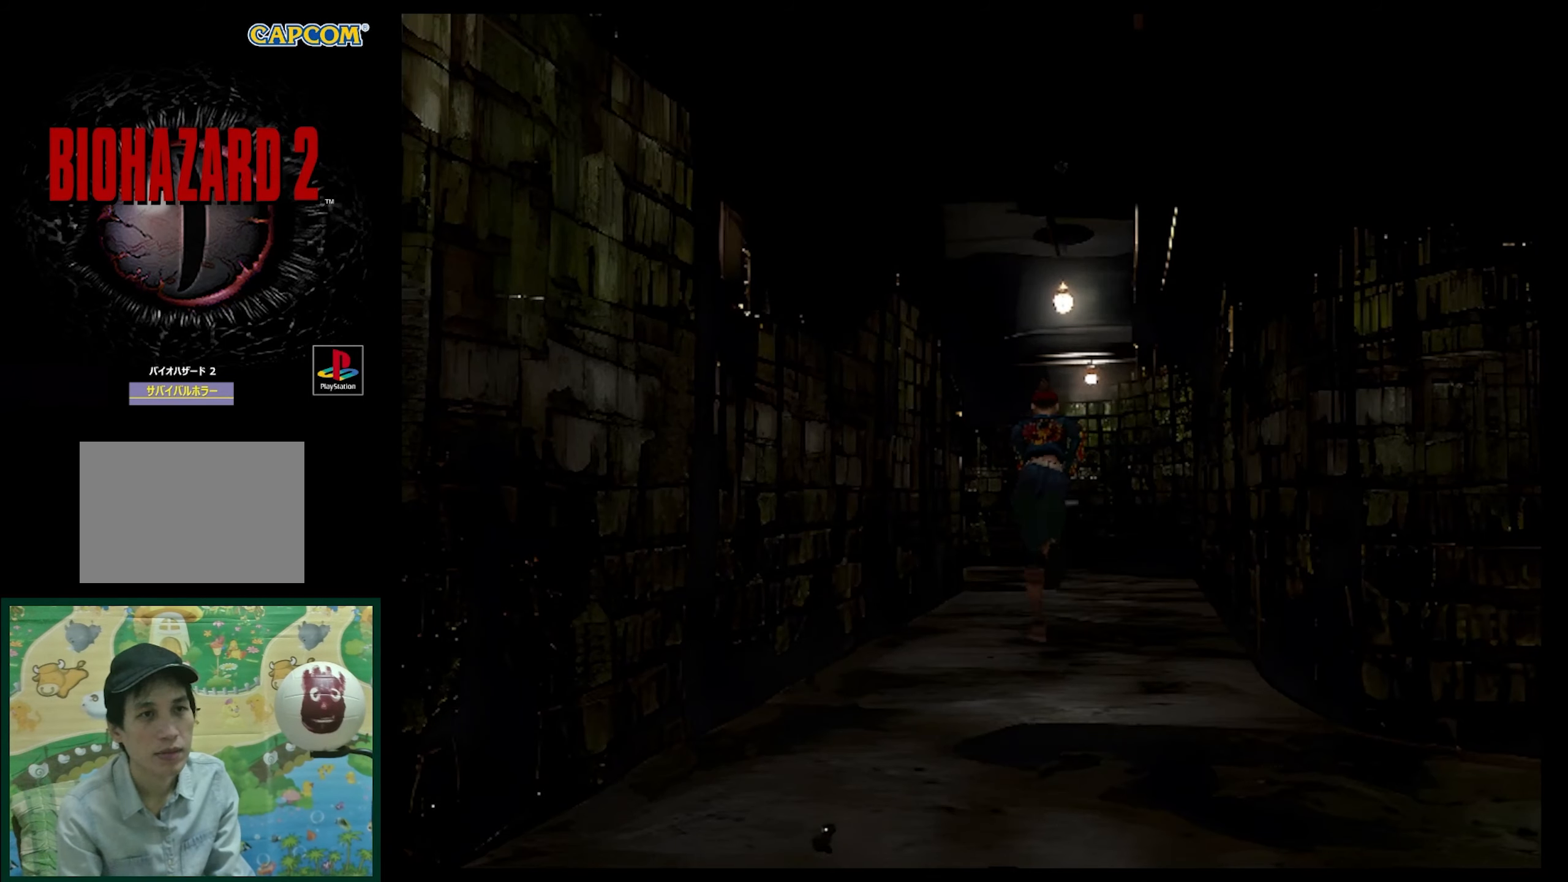
{"buttons": ["SQUARE", "DPAD_UP"], "events": []}
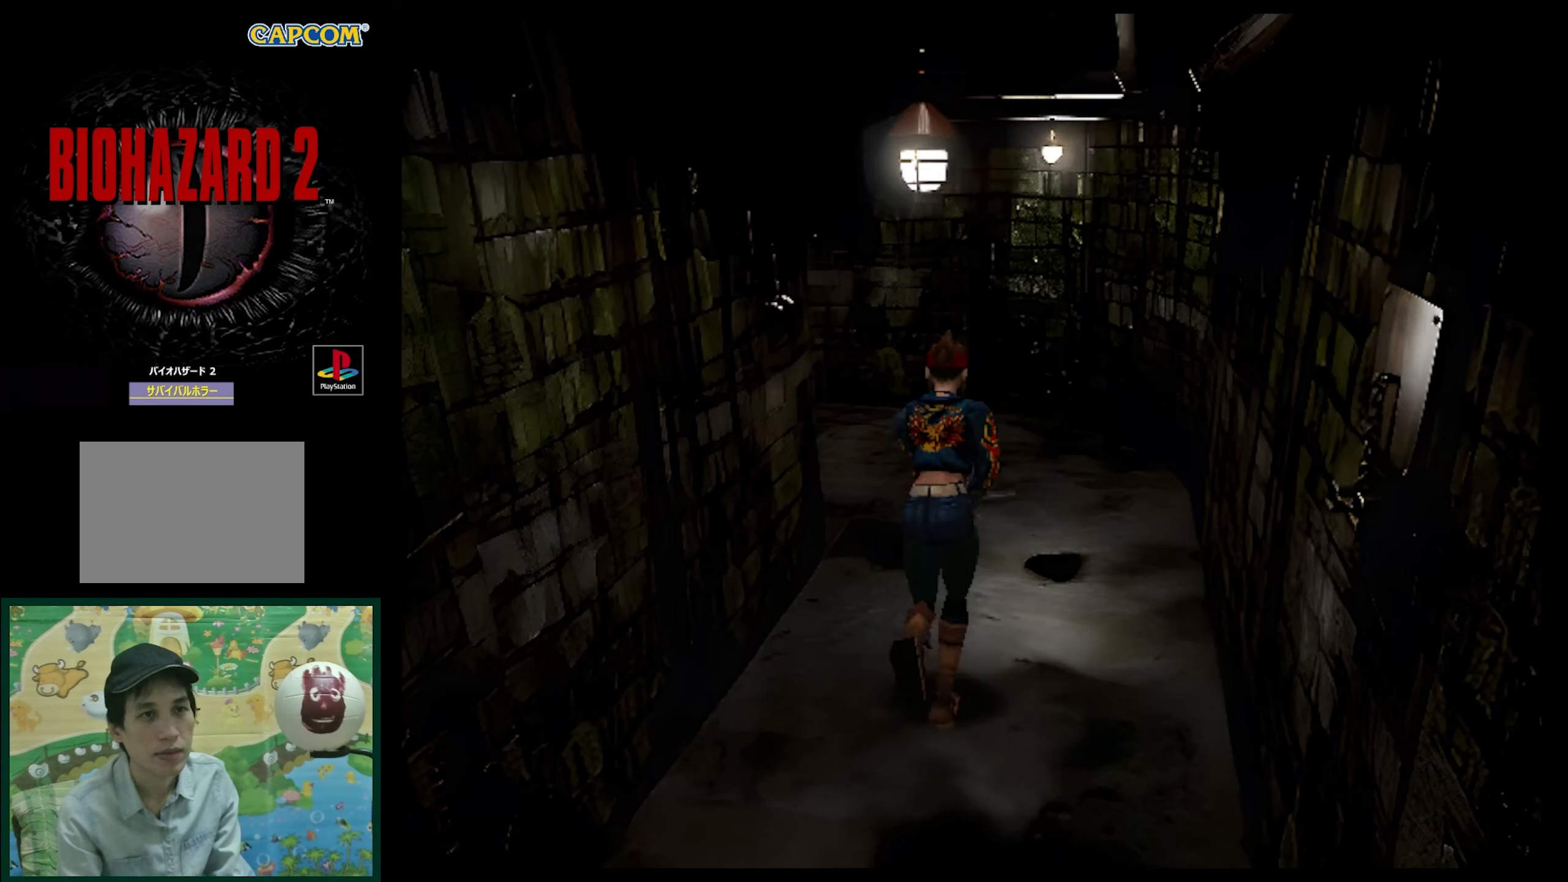
{"buttons": ["SQUARE", "DPAD_UP", "DPAD_LEFT"], "events": [[500, "DPAD_LEFT", "down"]]}
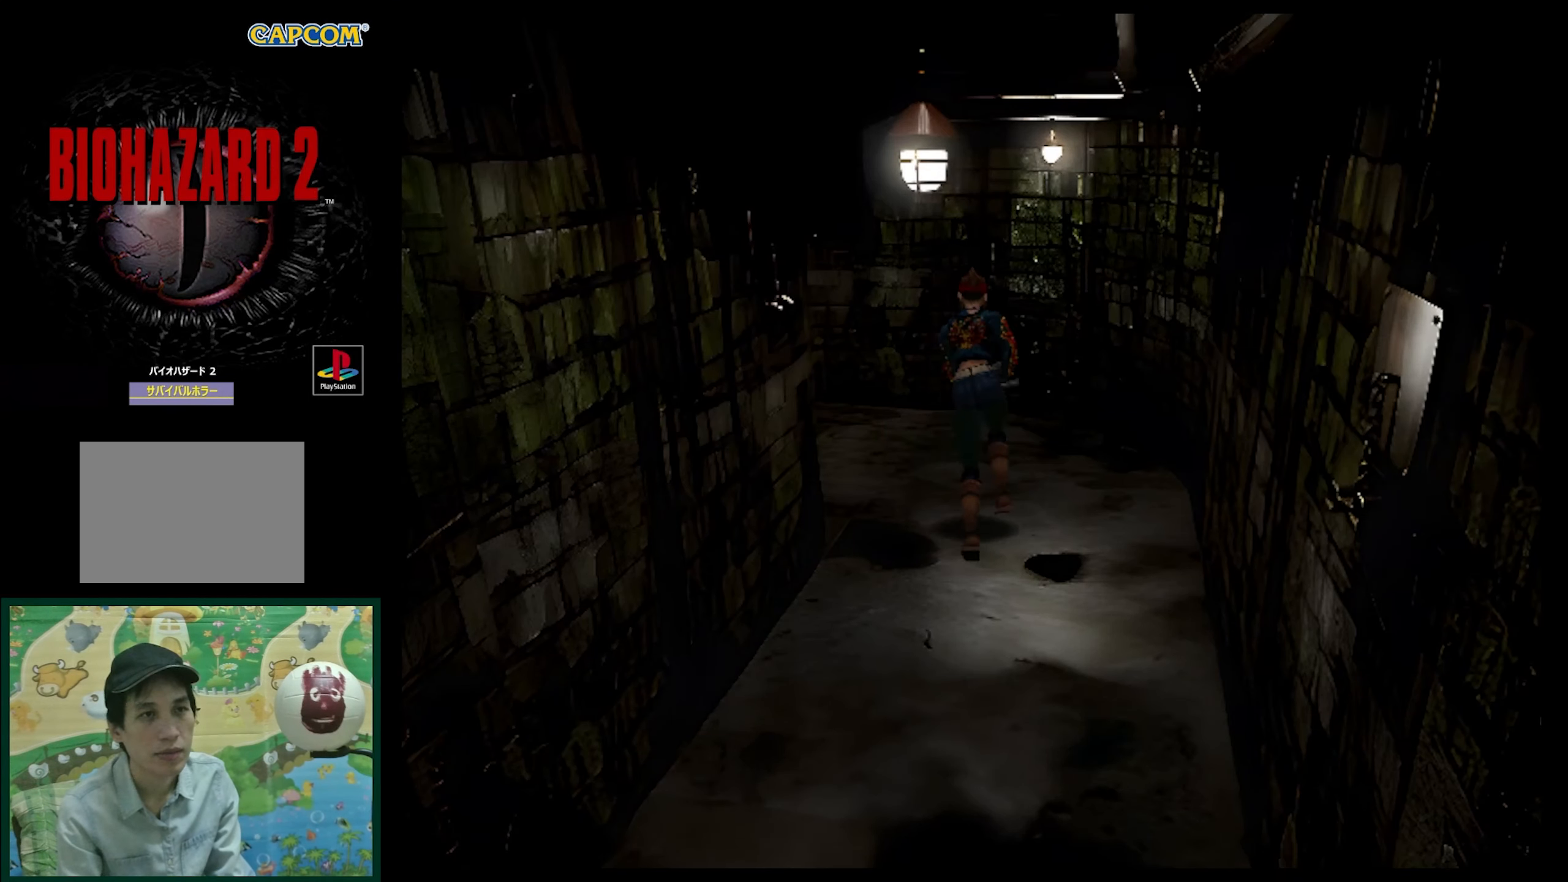
{"buttons": ["SQUARE", "DPAD_UP", "DPAD_LEFT"], "events": []}
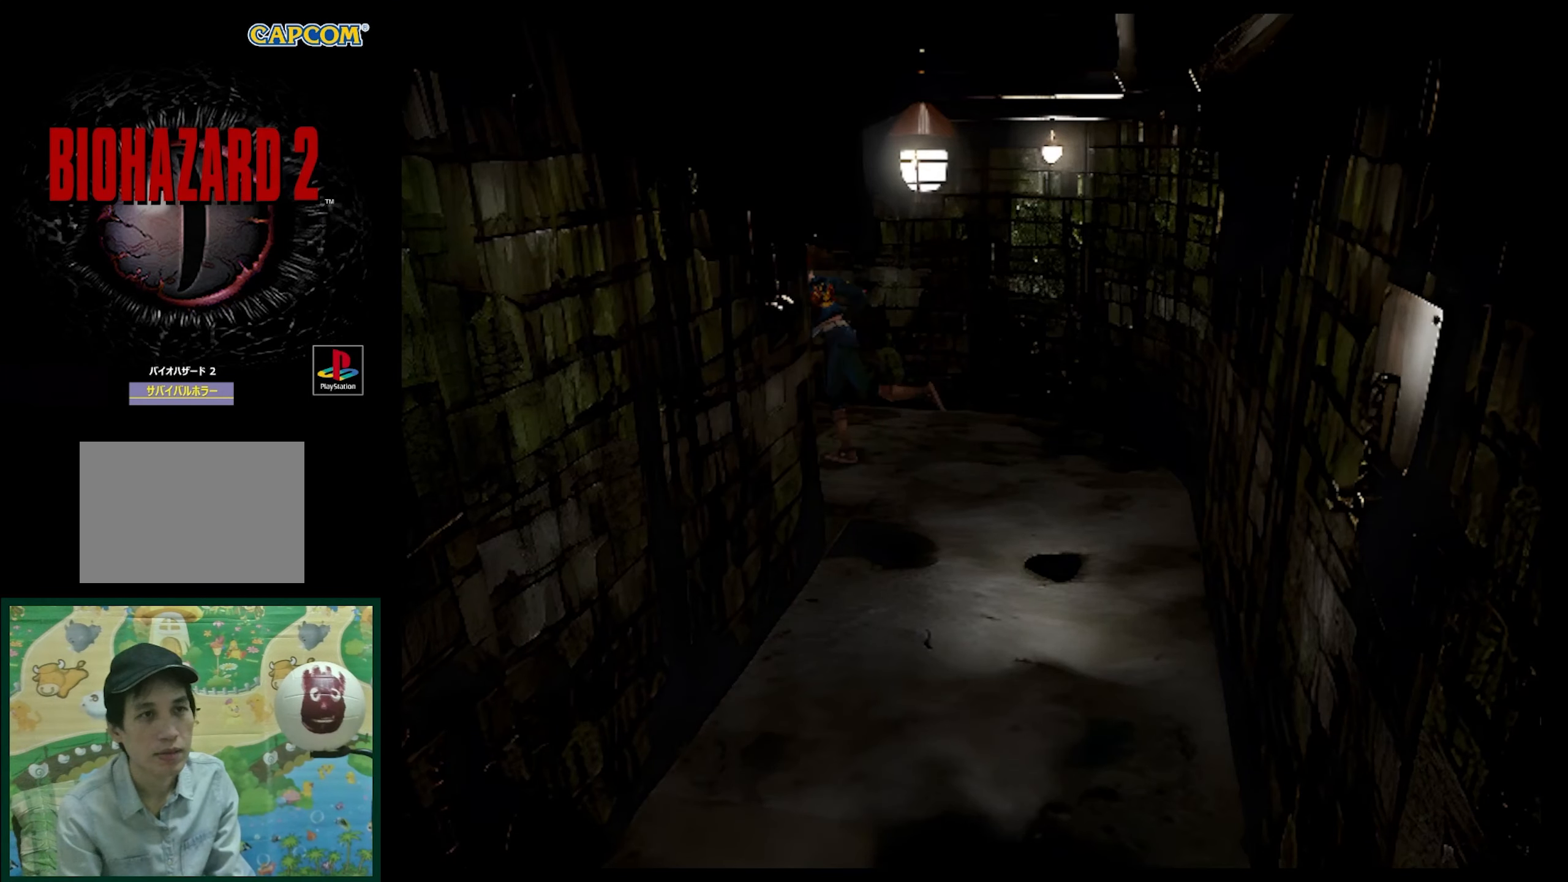
{"buttons": ["SQUARE", "DPAD_UP"], "events": [[67, "DPAD_LEFT", "up"]]}
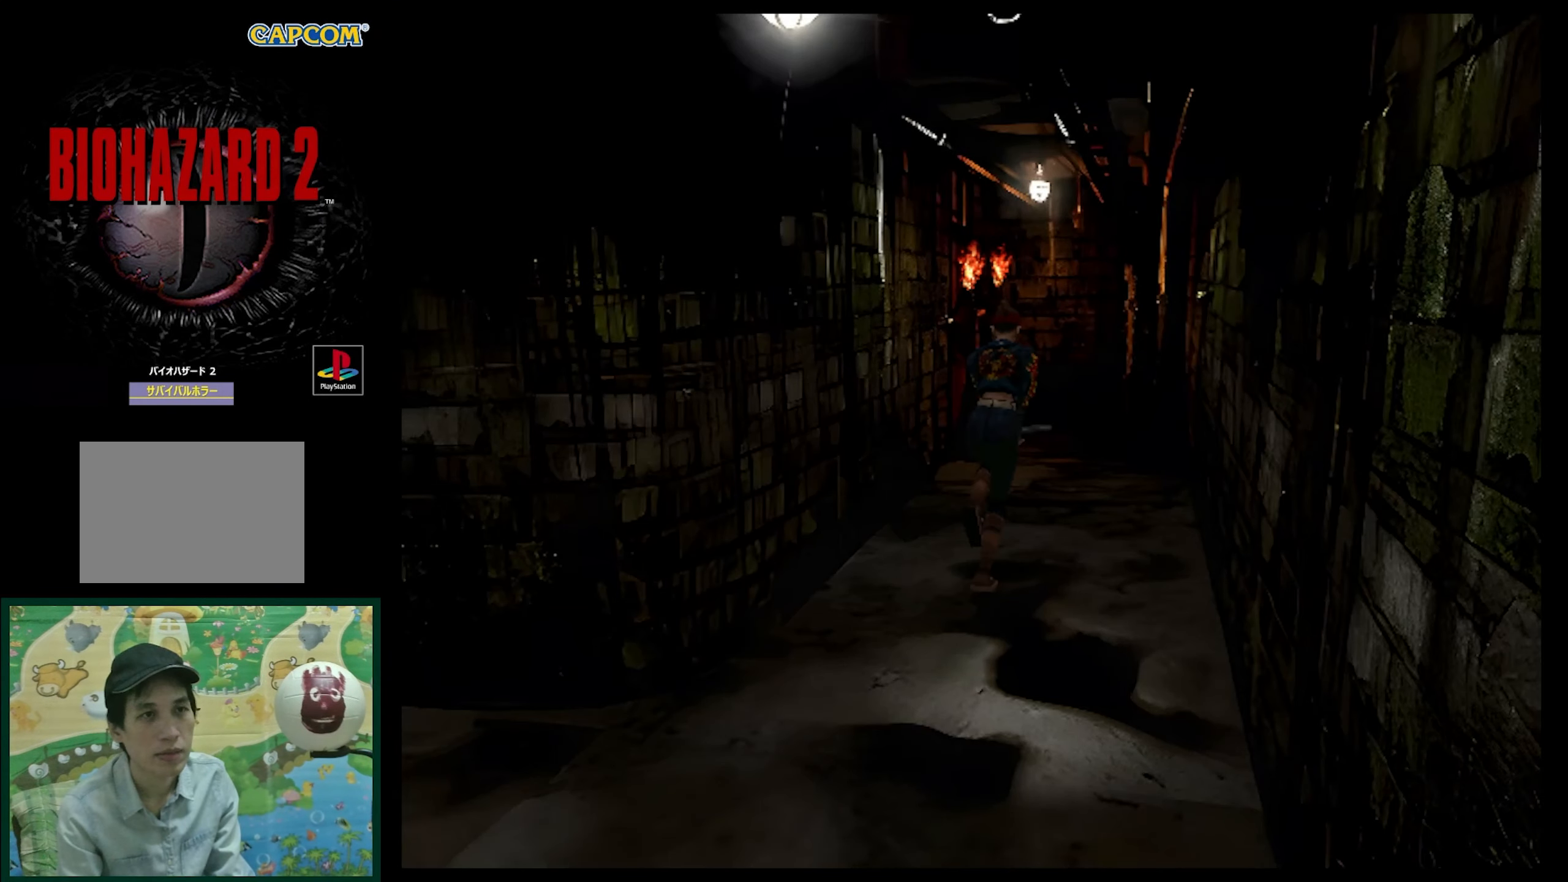
{"buttons": ["SQUARE", "DPAD_UP"], "events": []}
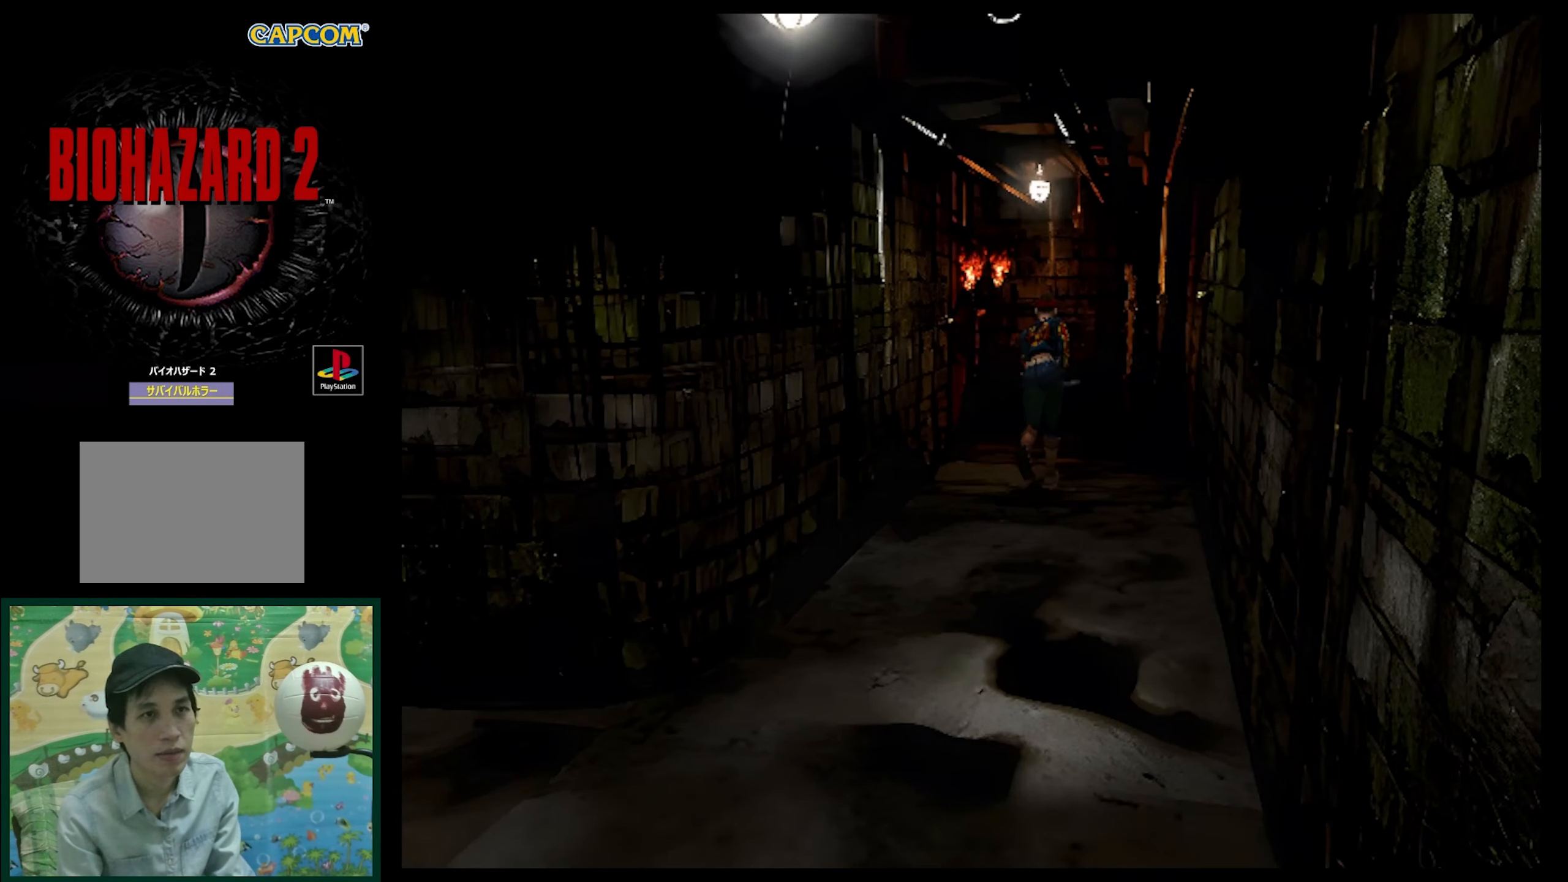
{"buttons": ["SQUARE", "DPAD_UP"], "events": []}
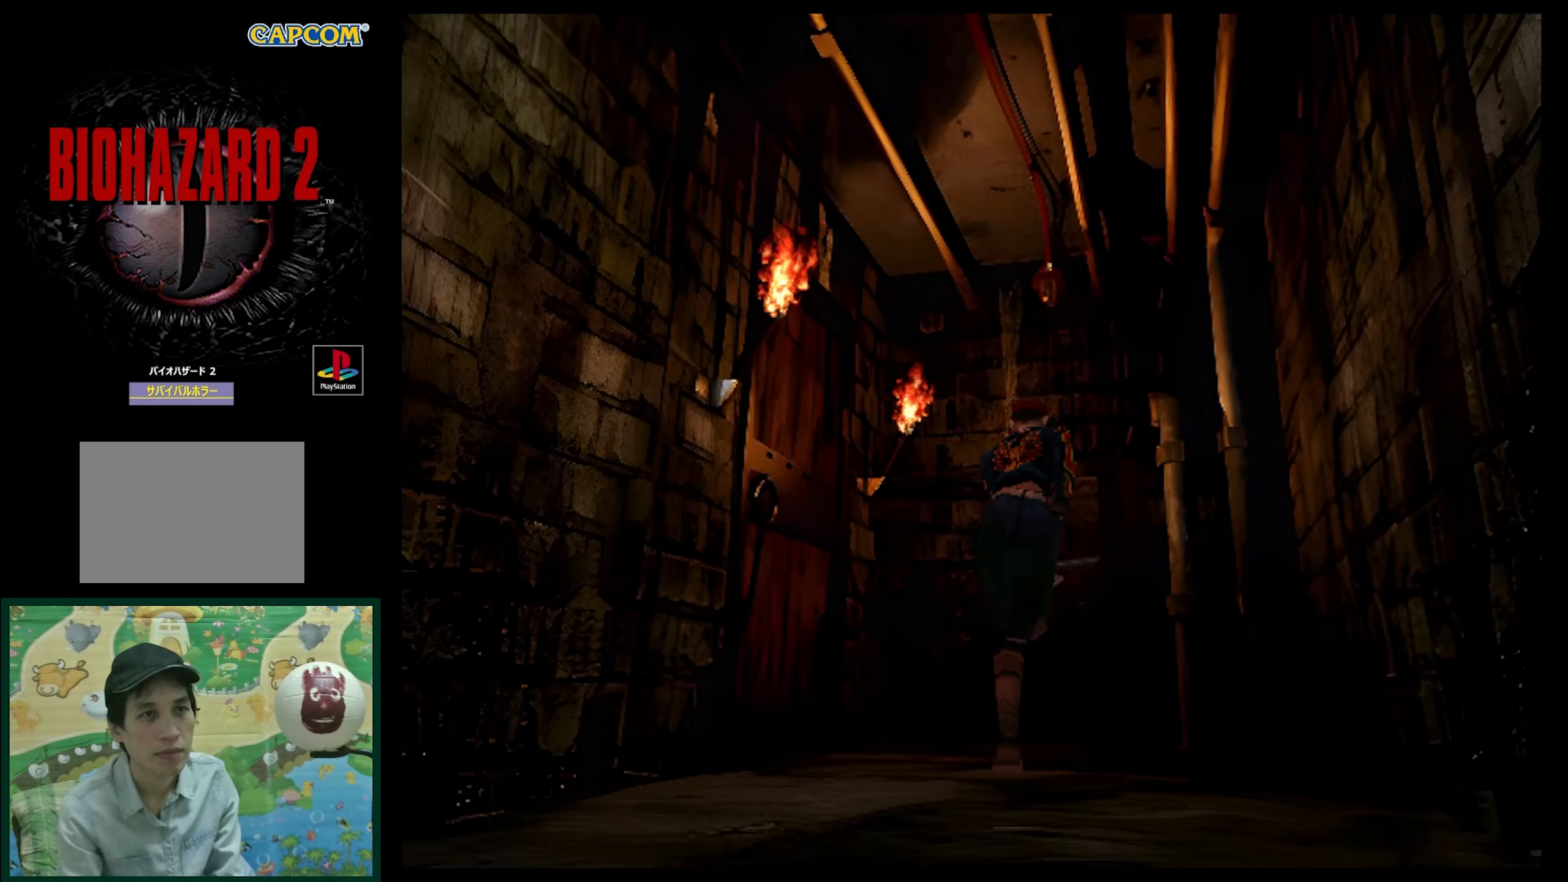
{"buttons": ["DPAD_LEFT"], "events": [[167, "DPAD_LEFT", "down"], [167, "DPAD_UP", "up"], [217, "SQUARE", "up"]]}
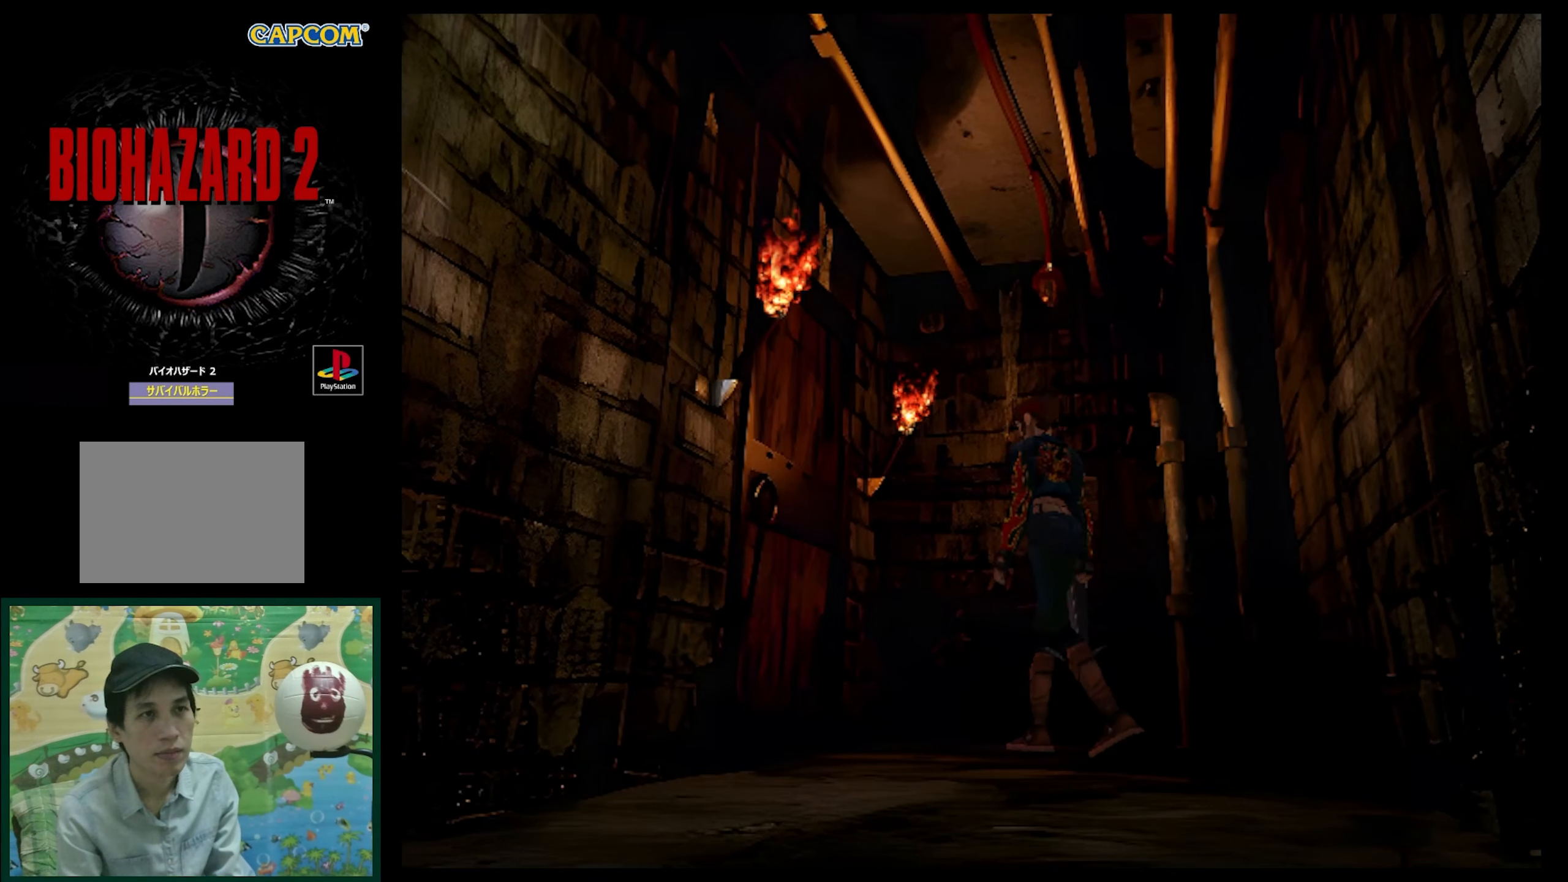
{"buttons": ["SQUARE", "DPAD_UP"], "events": [[217, "DPAD_UP", "down"], [283, "DPAD_LEFT", "up"], [283, "SQUARE", "down"]]}
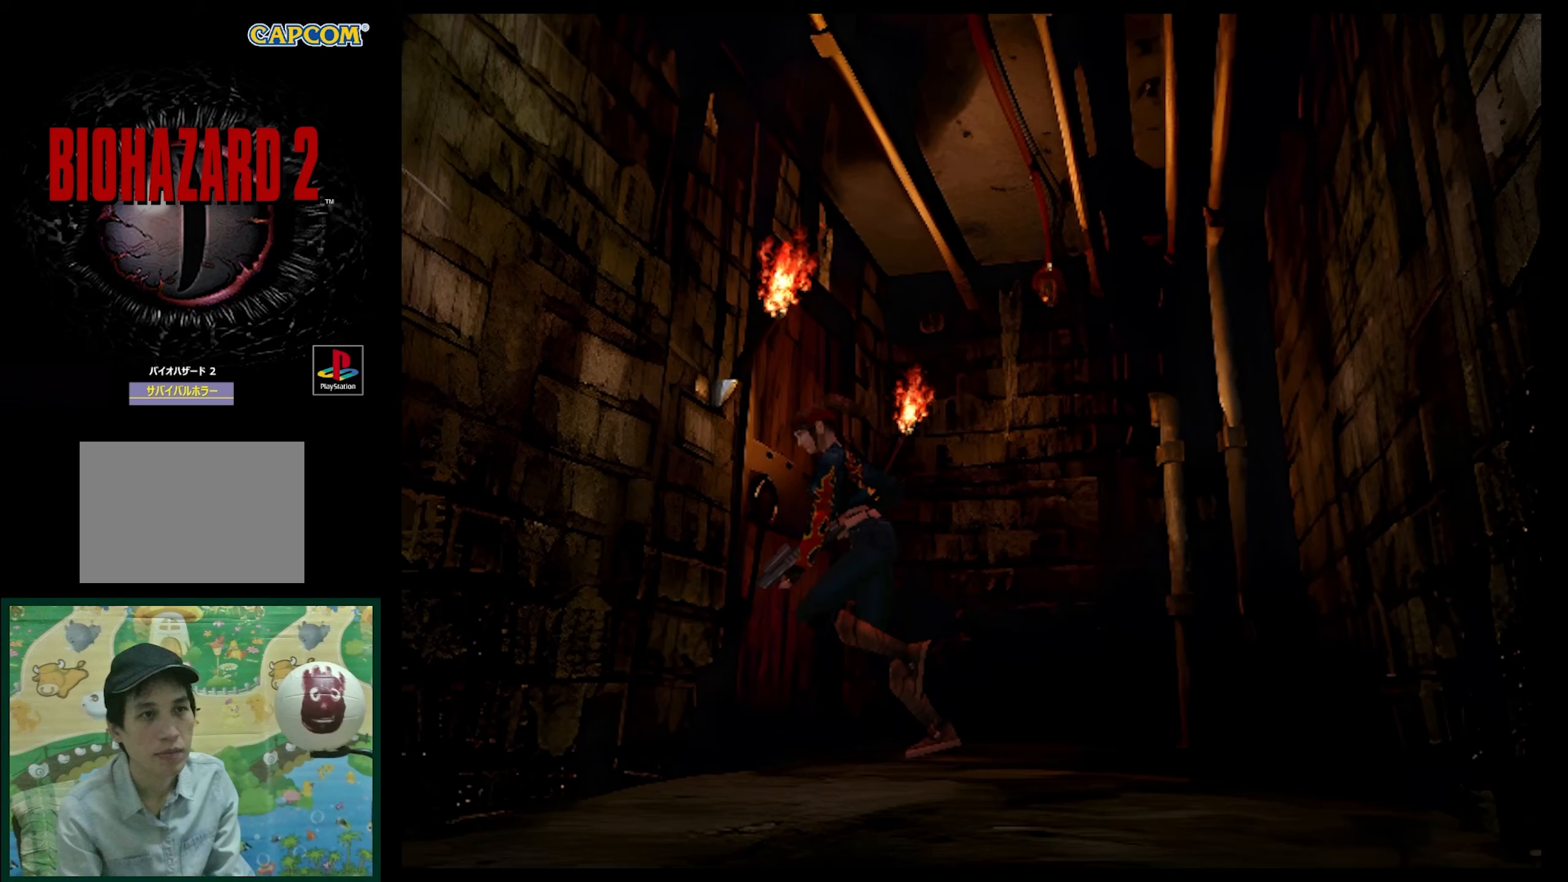
{"buttons": ["CROSS", "DPAD_RIGHT"], "events": [[67, "SQUARE", "up"], [300, "DPAD_RIGHT", "down"], [300, "DPAD_UP", "up"], [500, "CROSS", "down"]]}
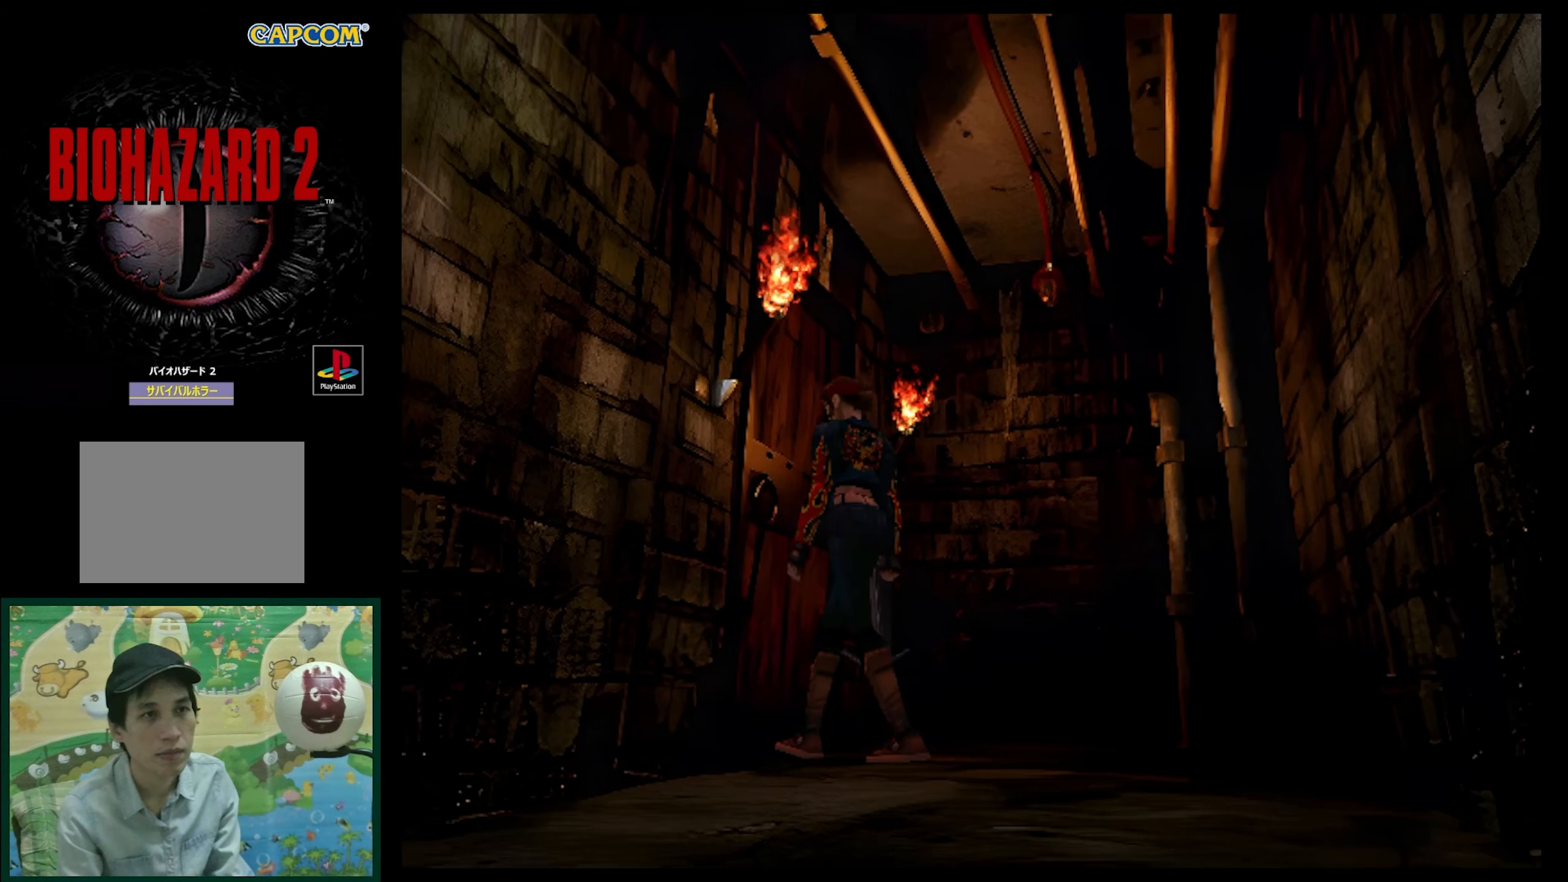
{"buttons": [], "events": [[33, "DPAD_RIGHT", "up"], [150, "CROSS", "up"]]}